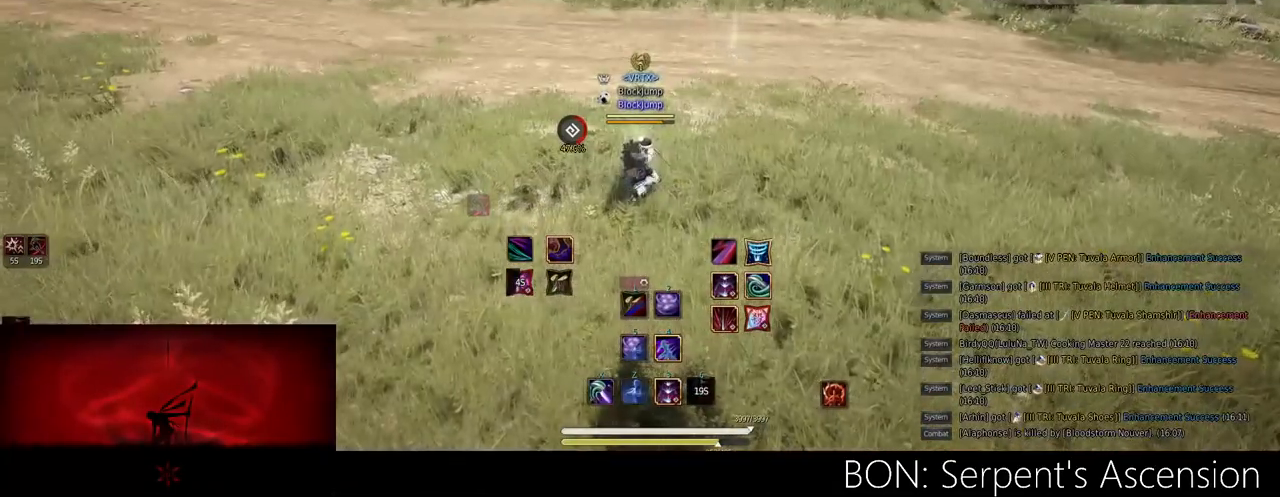
Gameplay with keyboard and mouse; each line is a JSON object with the keys and mouse buttons held at the frame after it. "events" lists presses ("down") and releases ("up") of "a", "c", "d", "e", "f", "q", "s", "shift", "space", "tab", "w", "mouse_left" and "mouse_right" between this image and that frame as [ms after this image, input, new state], when the widget could be followed in between. "mouse_left", "mouse_right" = the "left", "right" buttons of the "mouse" list. No other keys are recorded. Mouse movement is not recorded.
{"keys": ["a", "w"], "mouse": [], "events": [[234, "w", "down"]]}
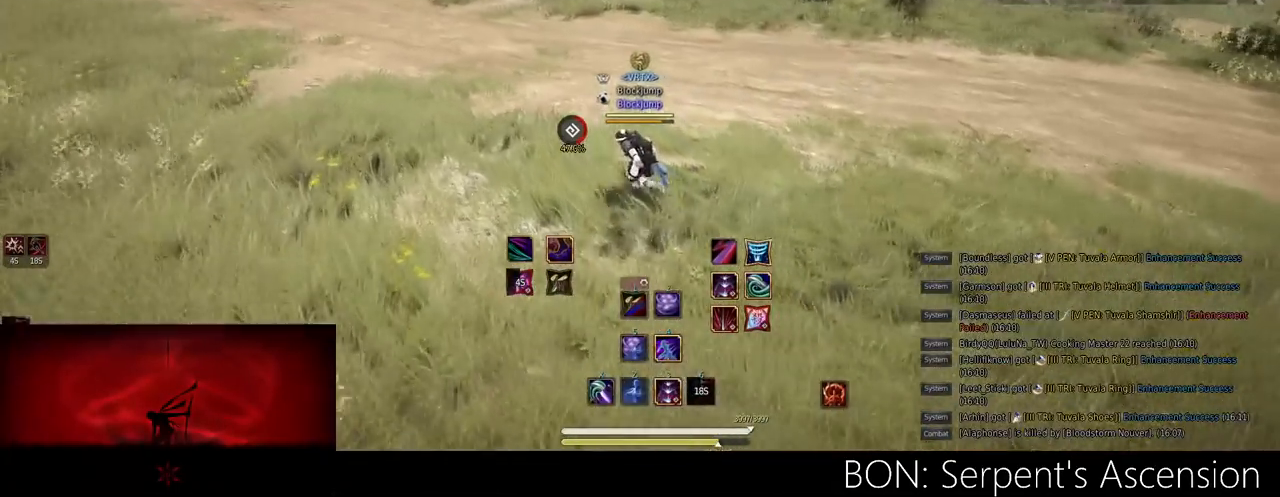
{"keys": ["a"], "mouse": [], "events": [[150, "w", "up"]]}
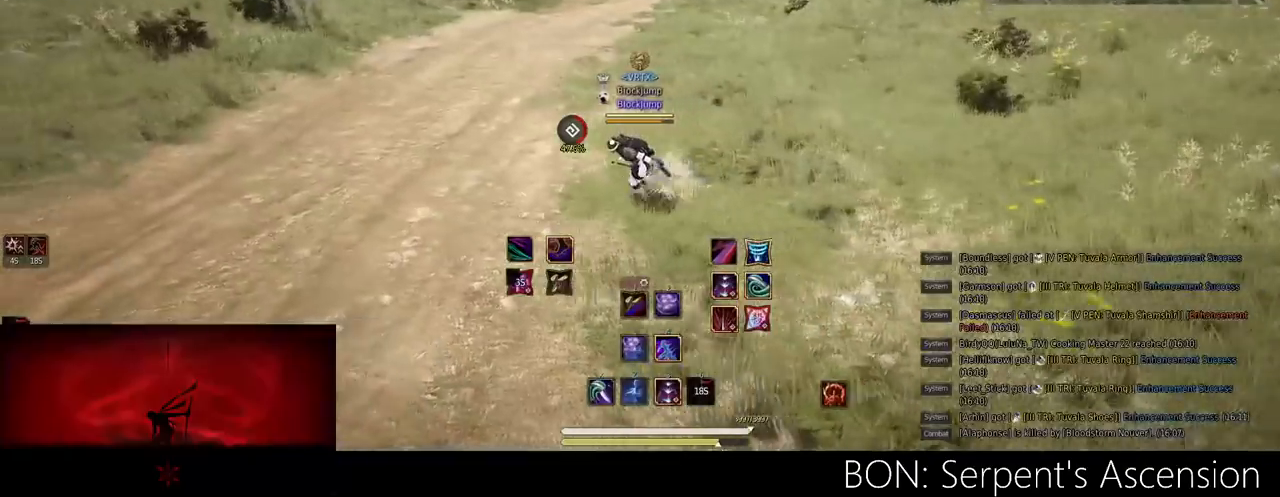
{"keys": ["a"], "mouse": [], "events": [[84, "c", "down"], [217, "c", "up"], [384, "a", "up"], [484, "a", "down"]]}
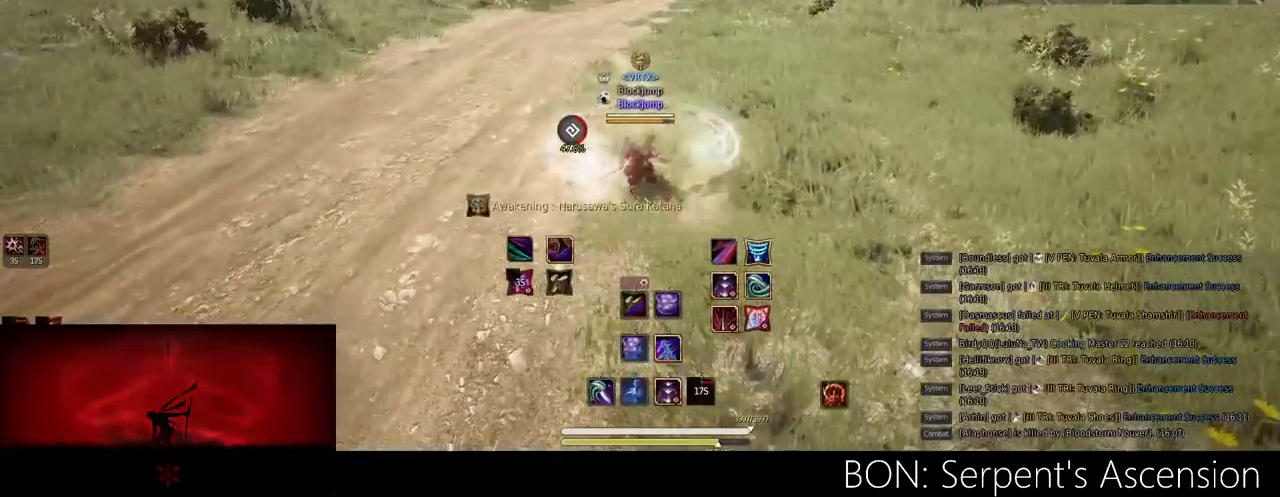
{"keys": [], "mouse": [], "events": [[300, "a", "up"]]}
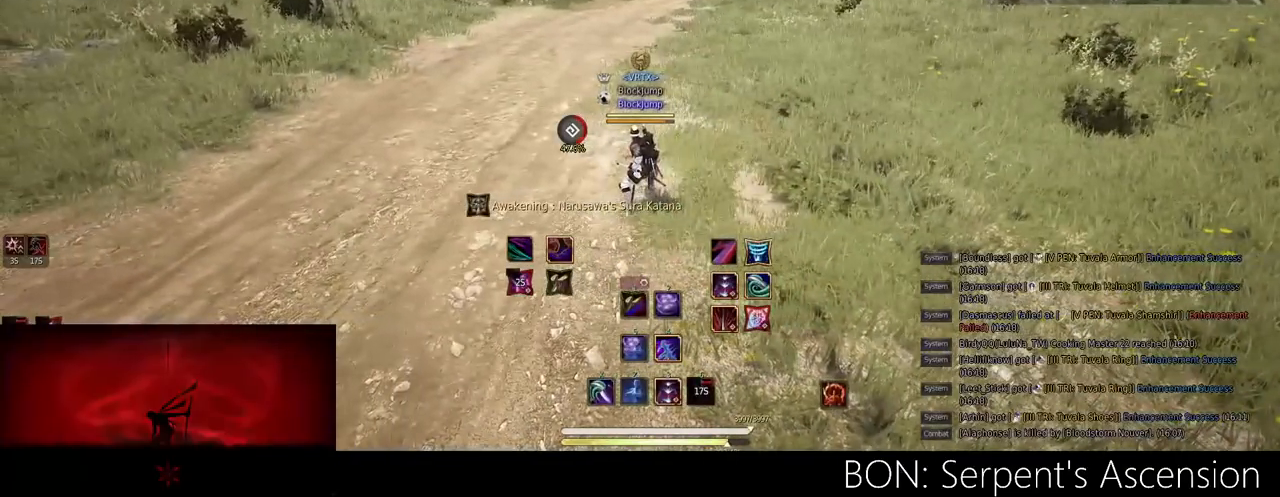
{"keys": [], "mouse": [], "events": []}
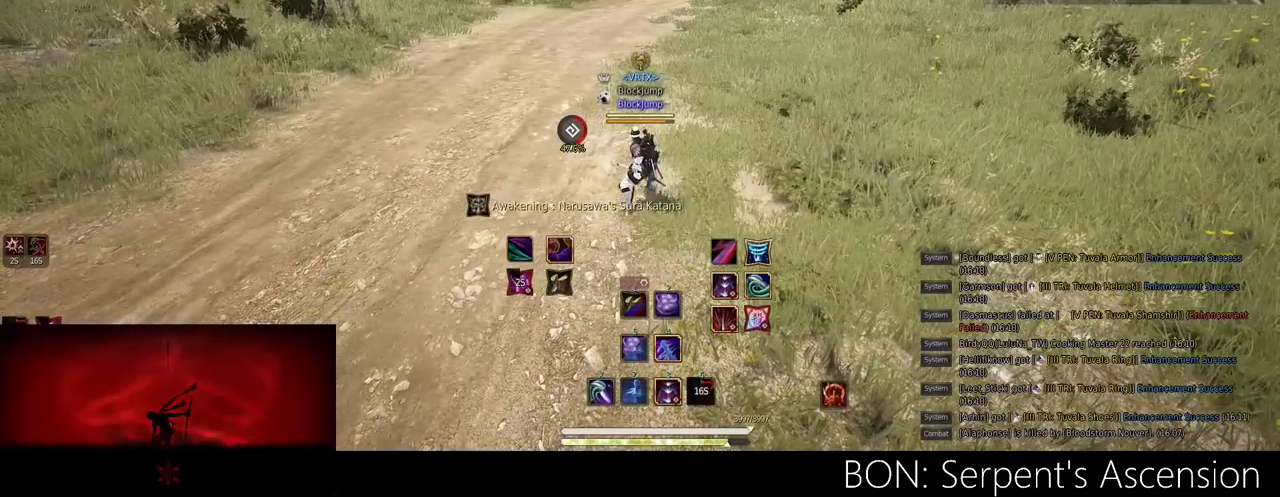
{"keys": [], "mouse": [], "events": []}
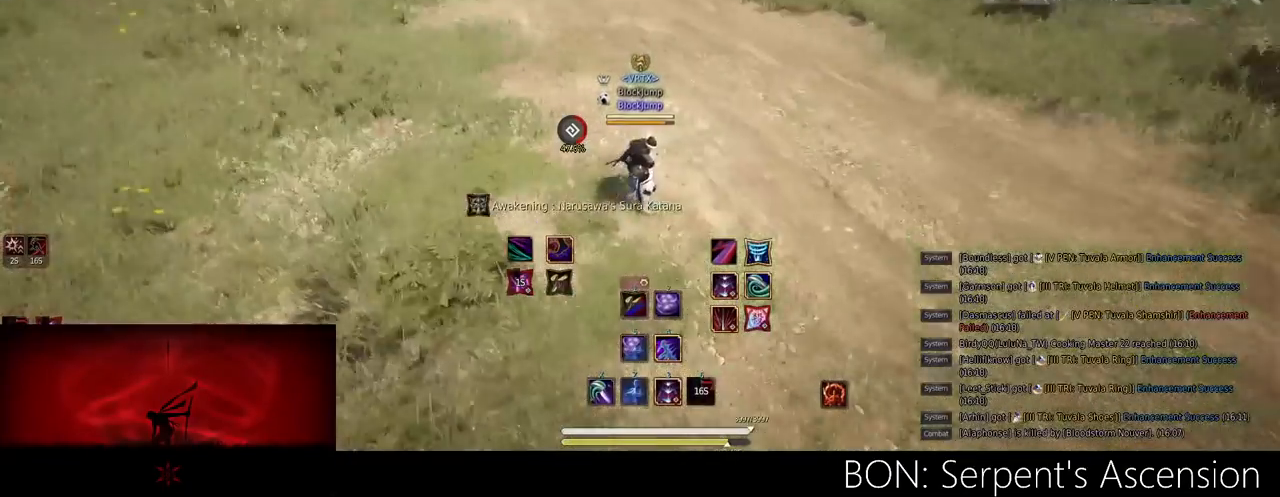
{"keys": ["w"], "mouse": [], "events": [[17, "w", "down"]]}
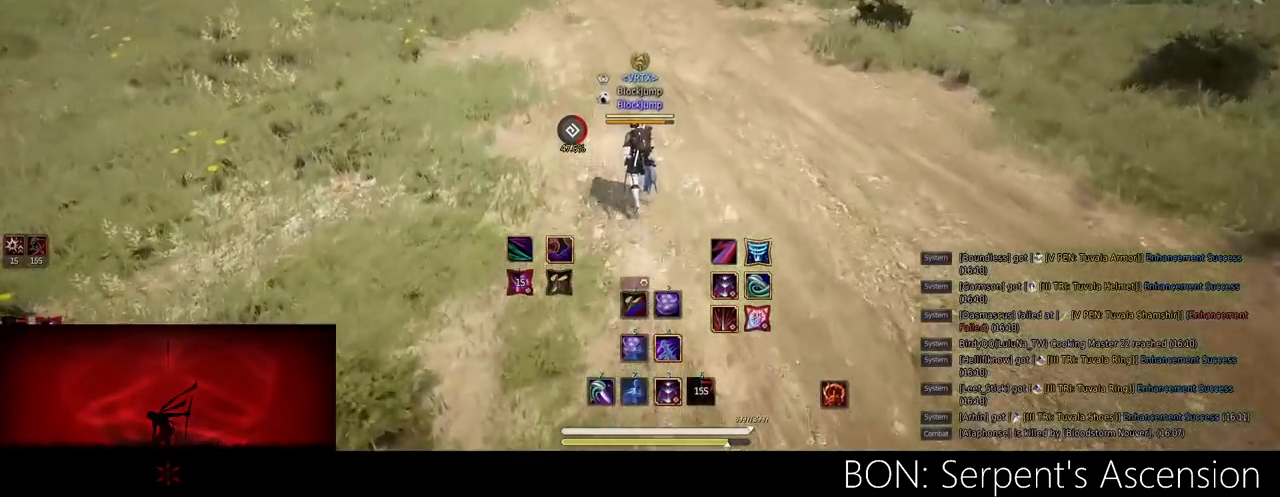
{"keys": ["w"], "mouse": [], "events": []}
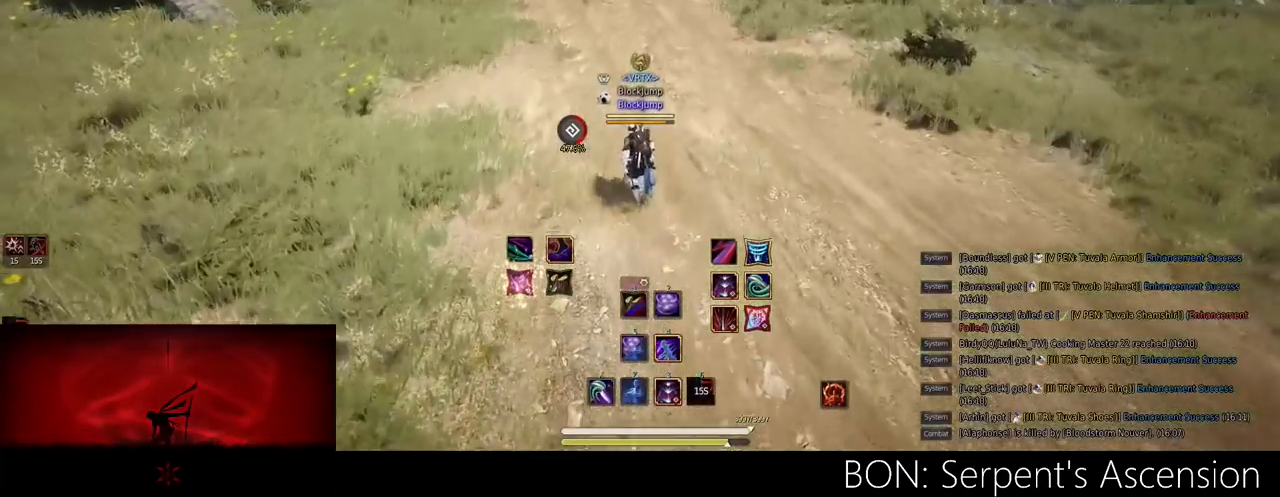
{"keys": ["w"], "mouse": [], "events": []}
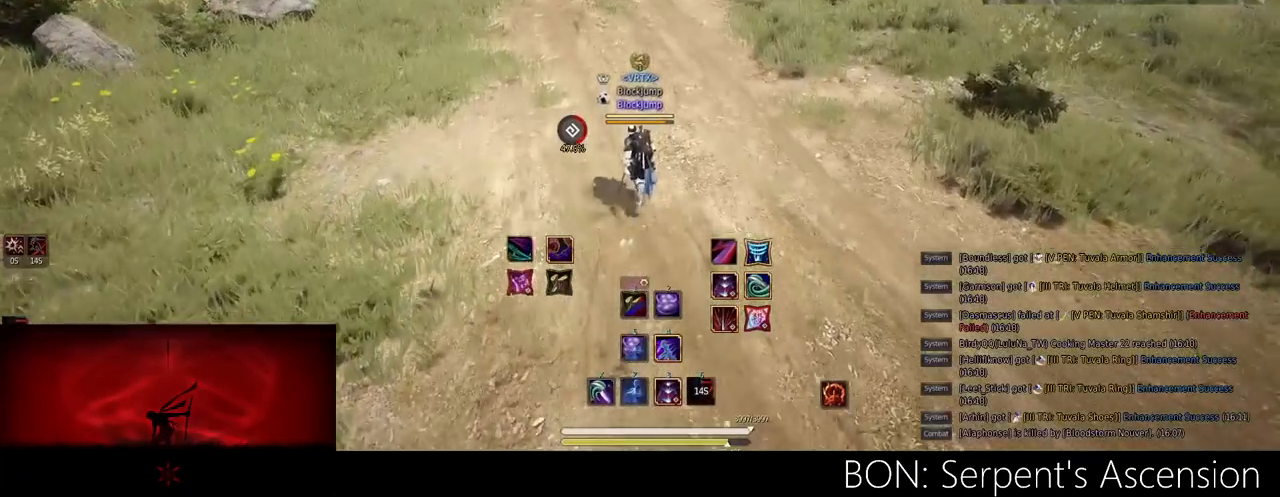
{"keys": [], "mouse": [], "events": [[150, "w", "up"]]}
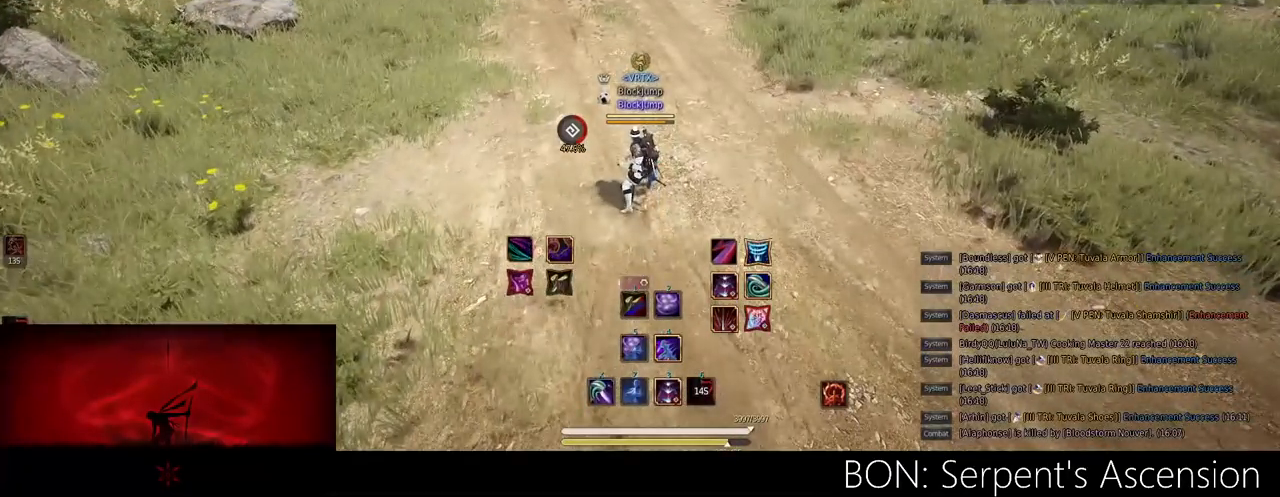
{"keys": ["w"], "mouse": [], "events": [[134, "w", "down"]]}
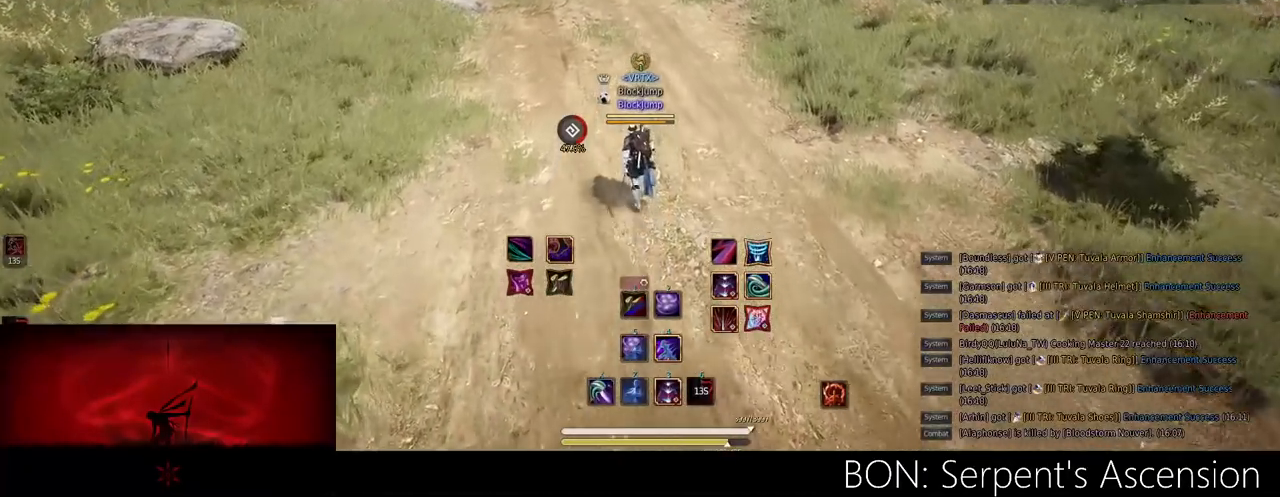
{"keys": ["w"], "mouse": [], "events": []}
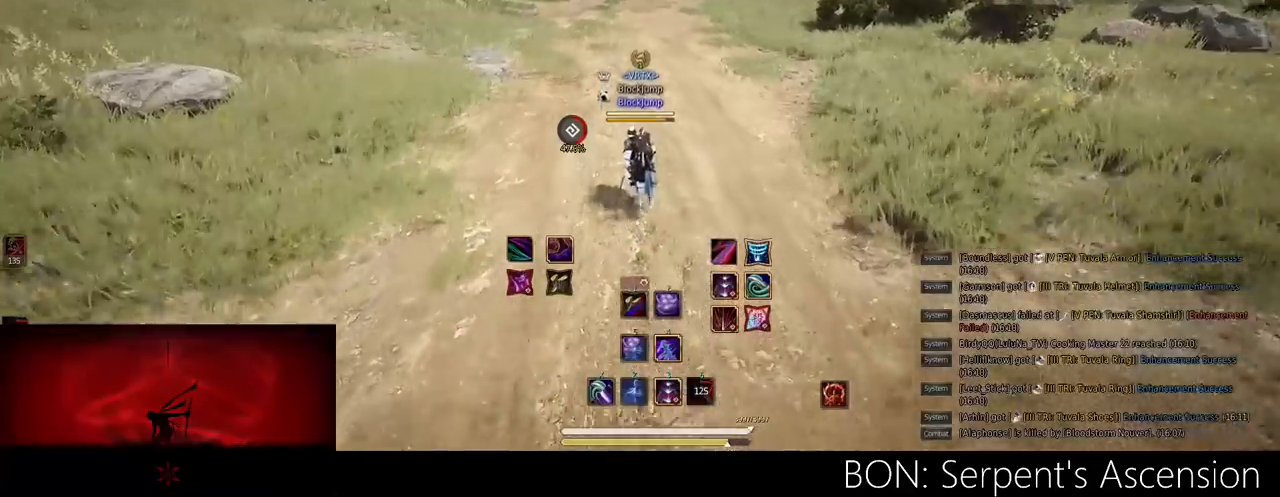
{"keys": ["w"], "mouse": [], "events": []}
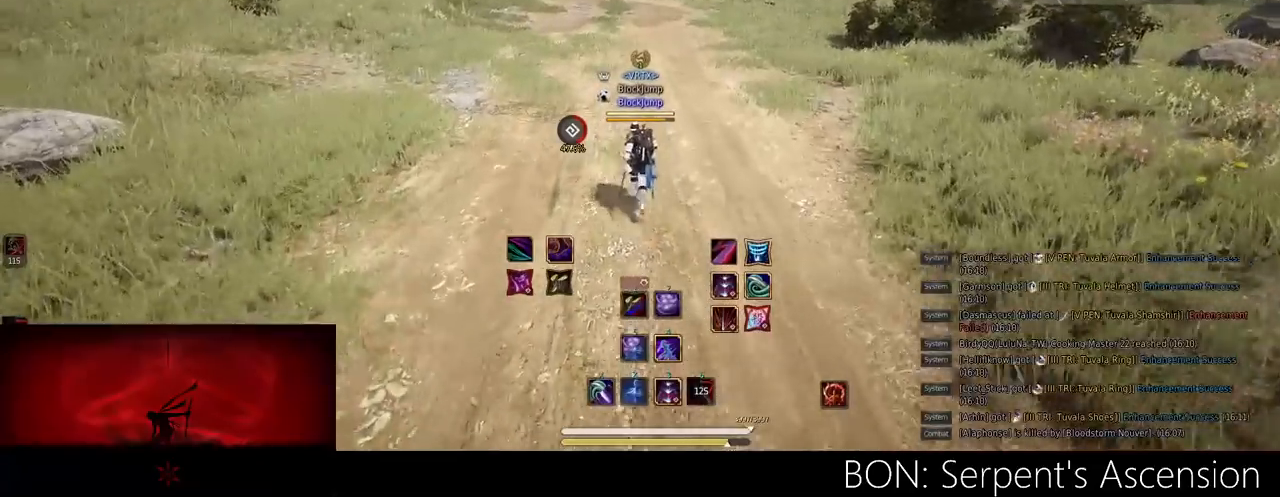
{"keys": ["w"], "mouse": [], "events": []}
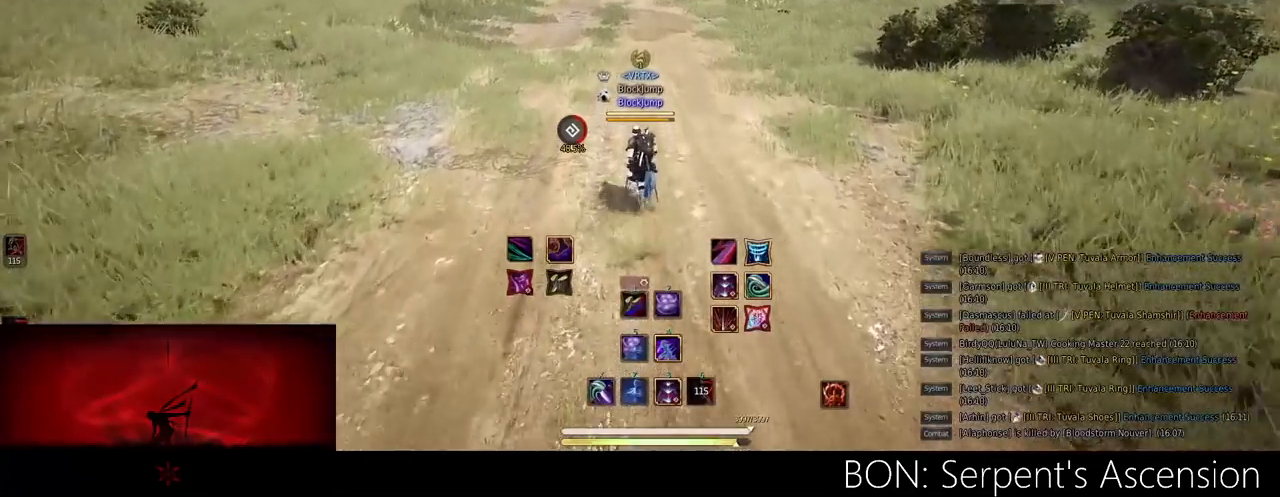
{"keys": ["w"], "mouse": [], "events": [[284, "f", "down"], [401, "f", "up"]]}
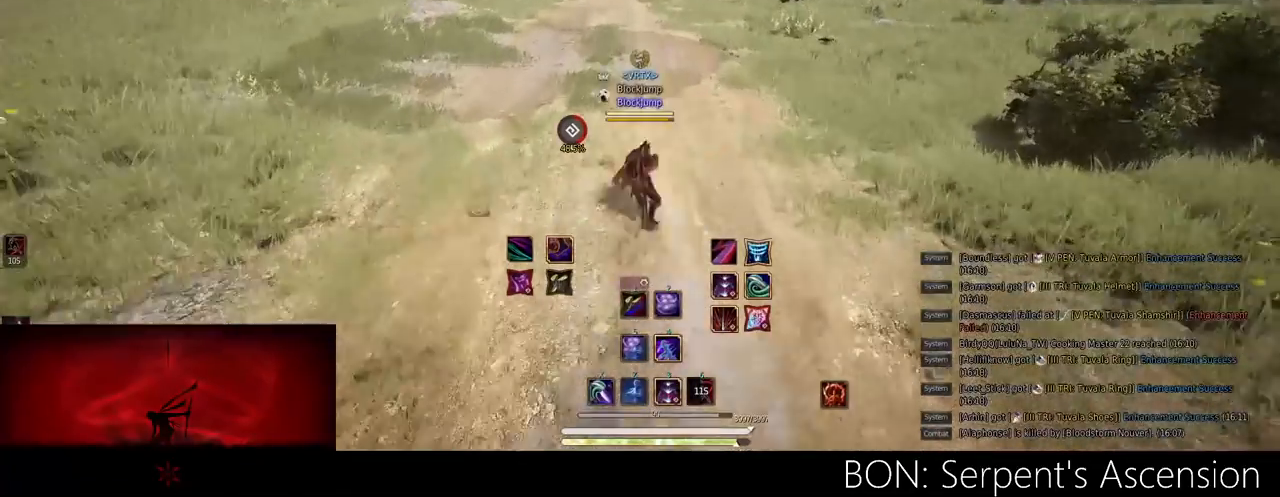
{"keys": ["w"], "mouse": [], "events": [[133, "c", "down"], [284, "c", "up"]]}
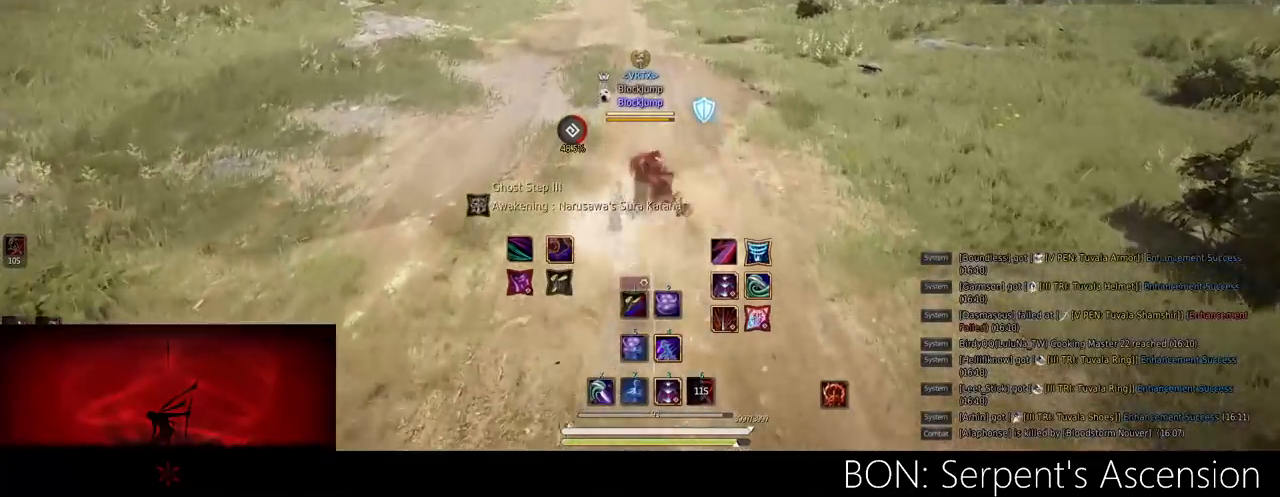
{"keys": ["w"], "mouse": [], "events": []}
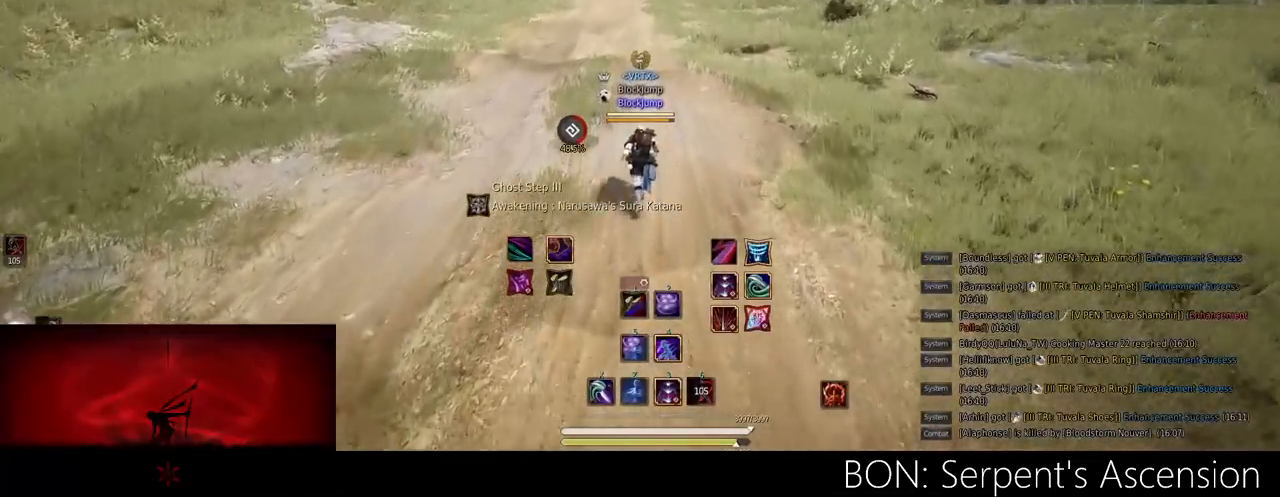
{"keys": ["shift", "w"], "mouse": [], "events": [[367, "shift", "down"]]}
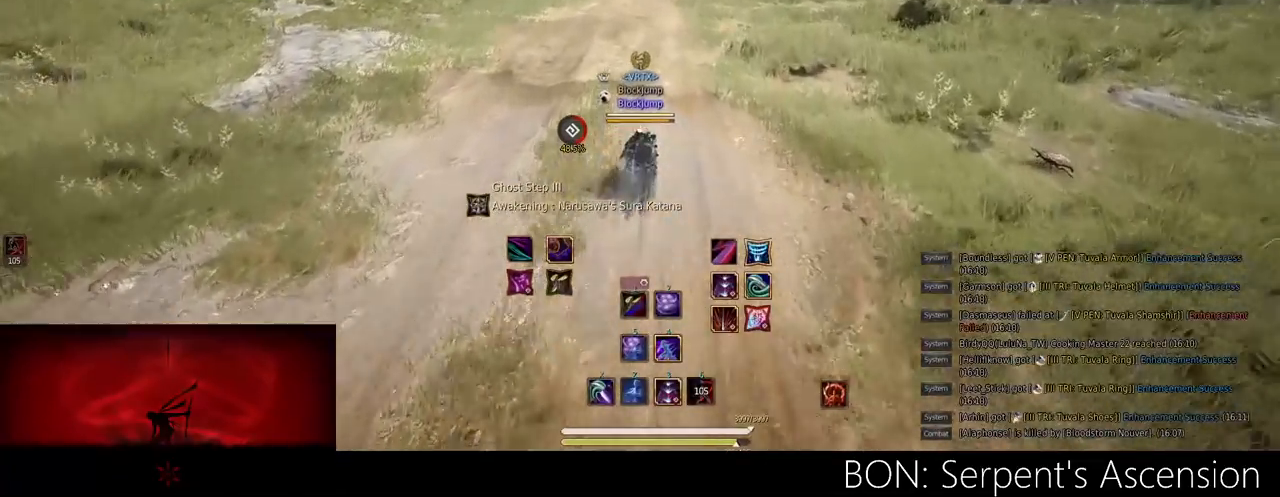
{"keys": ["shift", "w"], "mouse": [], "events": []}
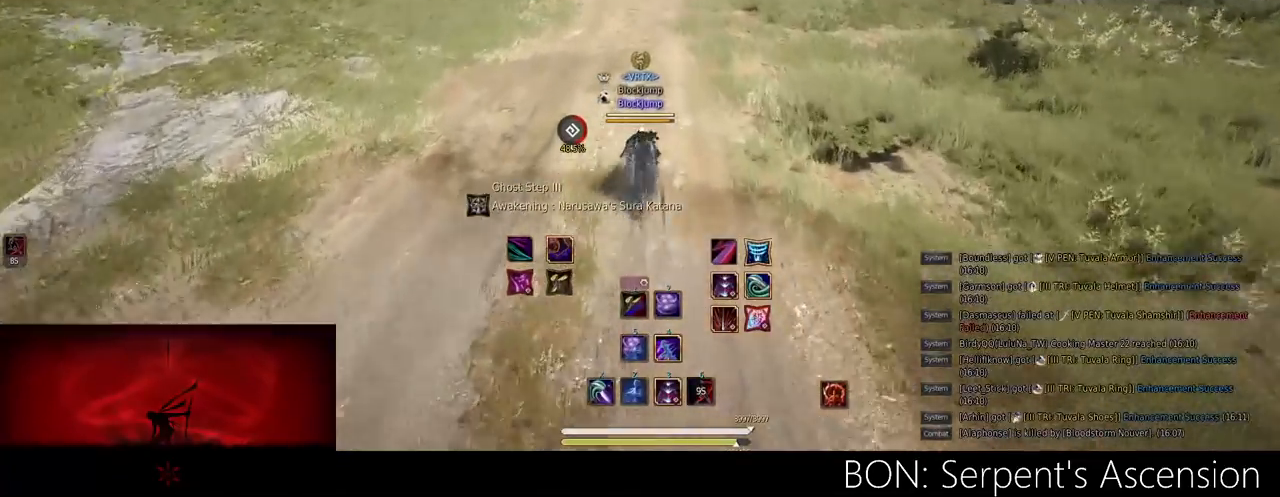
{"keys": ["shift", "w"], "mouse": [], "events": []}
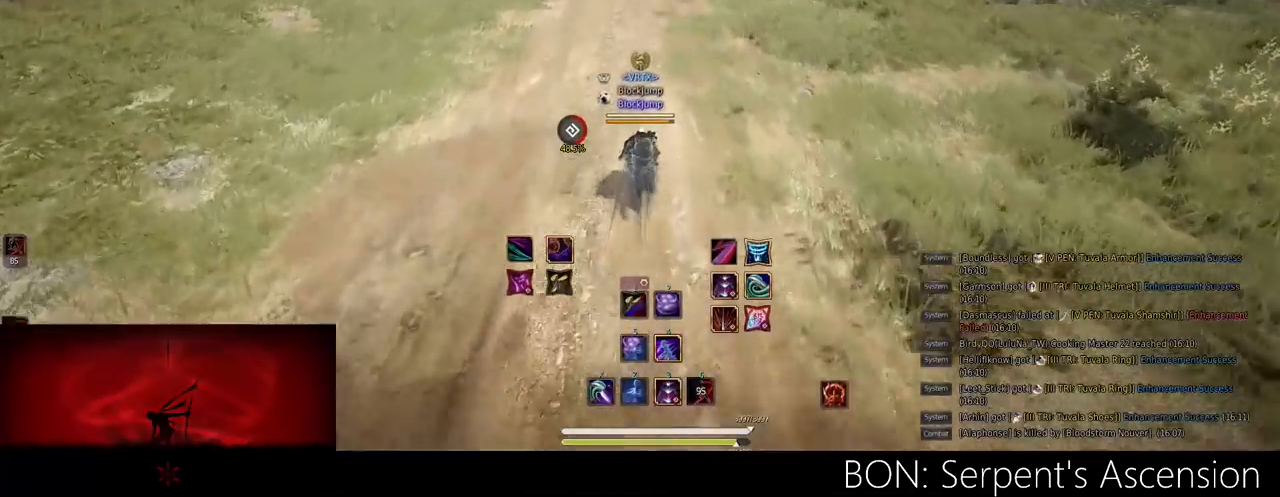
{"keys": ["shift", "w"], "mouse": [], "events": []}
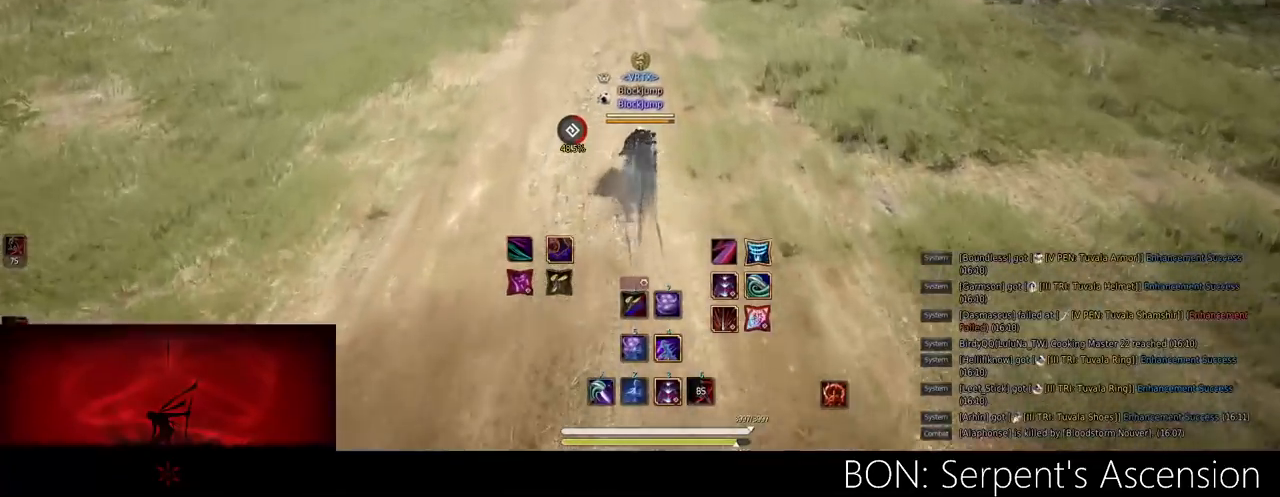
{"keys": ["shift", "w"], "mouse": [], "events": []}
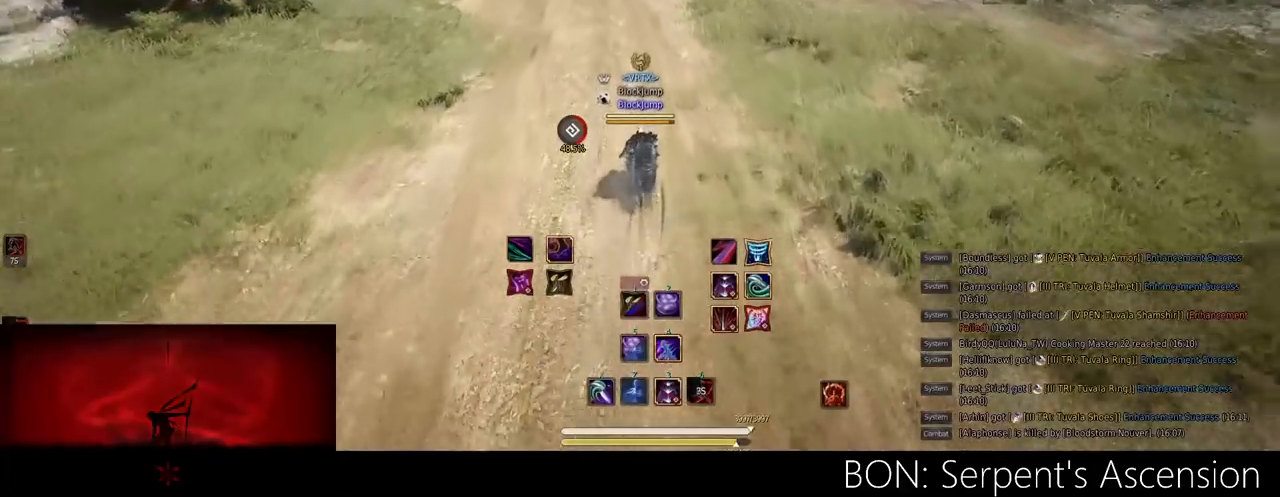
{"keys": ["a", "c"], "mouse": [], "events": [[51, "w", "up"], [167, "shift", "up"], [418, "a", "down"], [468, "c", "down"]]}
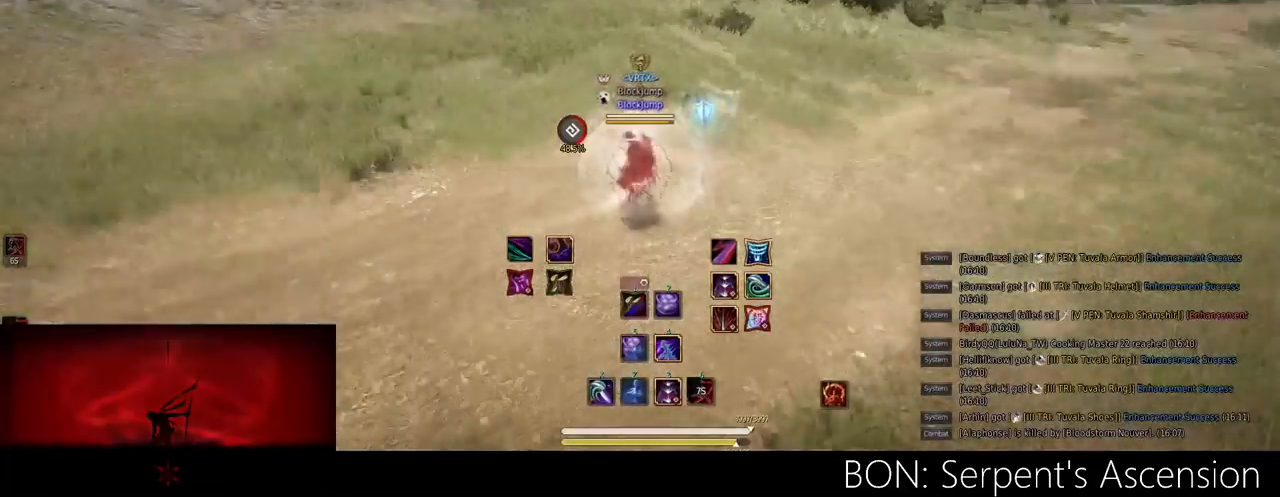
{"keys": [], "mouse": [], "events": [[67, "a", "up"], [67, "c", "up"]]}
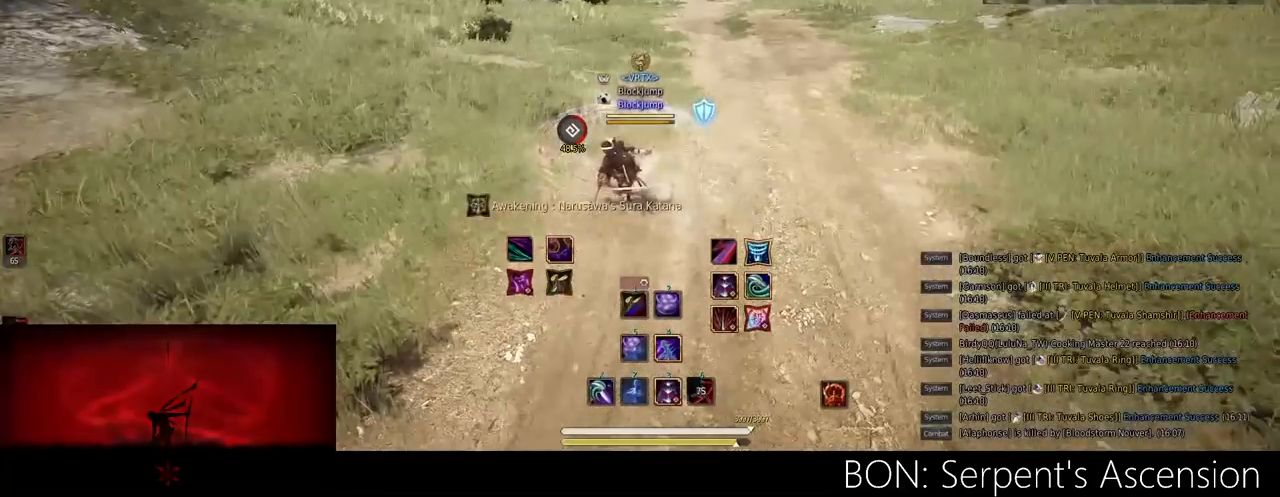
{"keys": [], "mouse": [], "events": []}
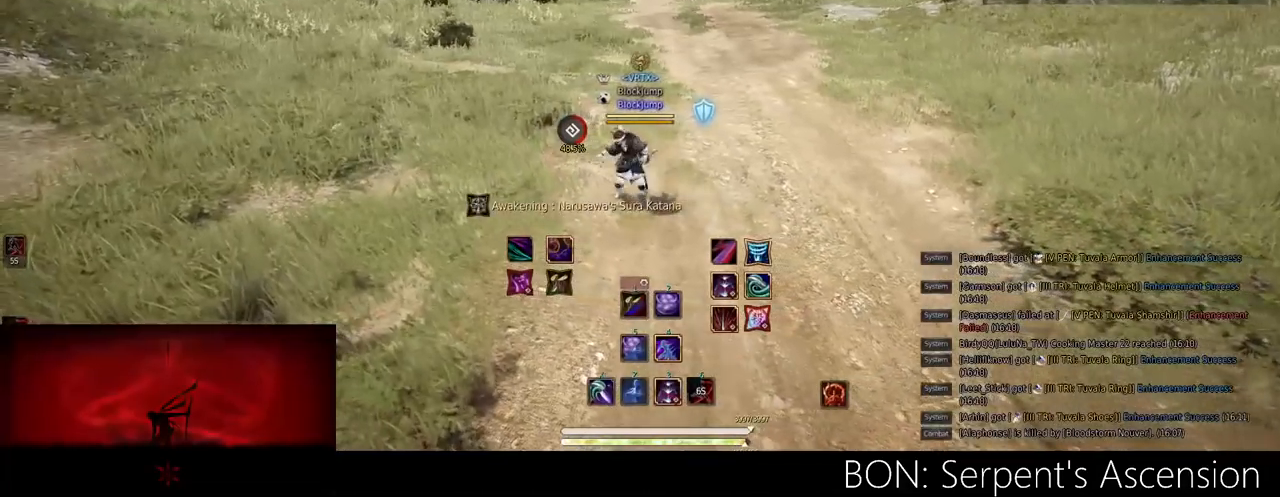
{"keys": [], "mouse": [], "events": []}
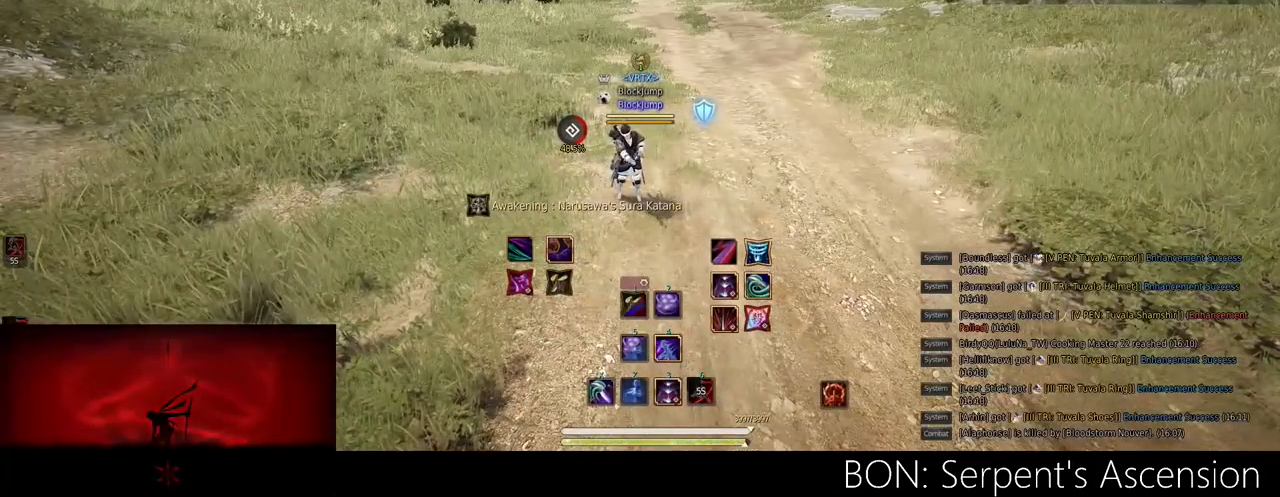
{"keys": [], "mouse": [], "events": []}